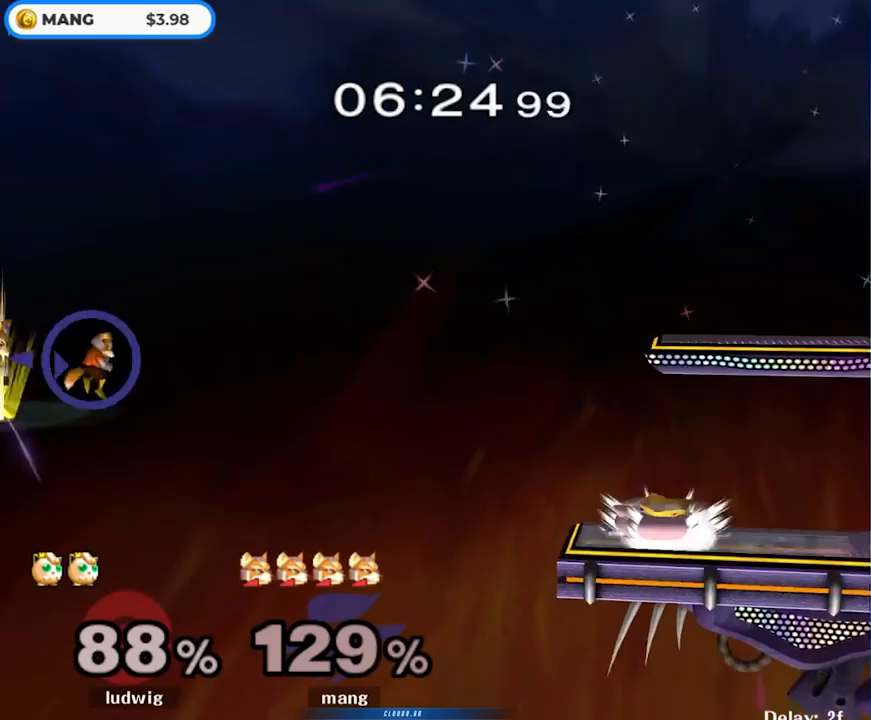
Gameplay with a controller (Nintendo layout); each line is a JSON object with the inputs held at the frame after it. "events" lists button and stick changes between this image and that frame as [ms after this image, input, new state], when the widget could be followed in between. Not read: L3 R3.
{"buttons": ["B"], "left_stick": "right", "right_stick": "center", "events": [[500, "left_stick", "right"]]}
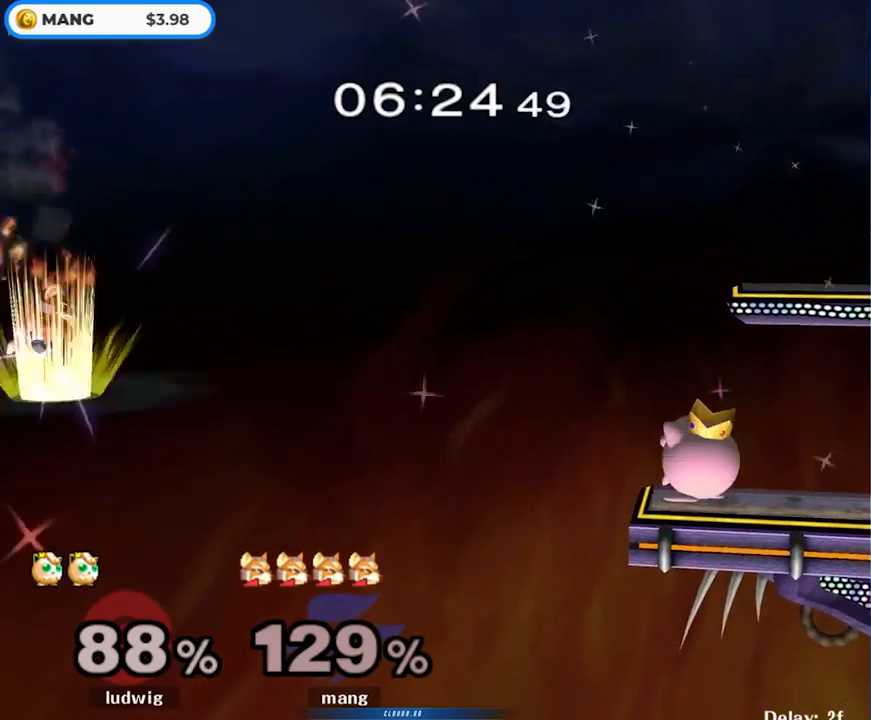
{"buttons": ["B"], "left_stick": "right", "right_stick": "center", "events": []}
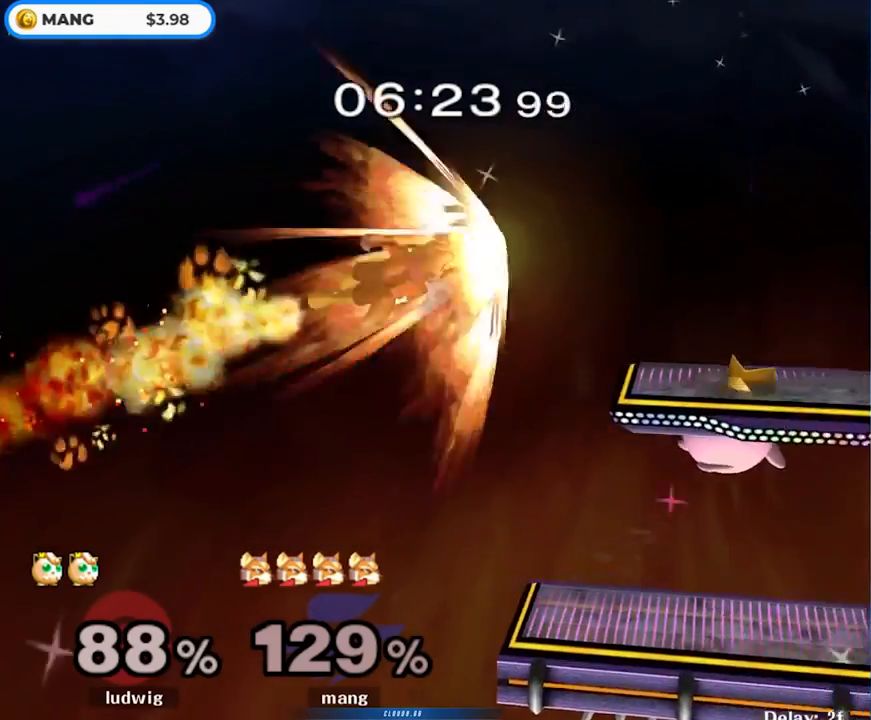
{"buttons": ["B", "L1"], "left_stick": "up-right", "right_stick": "center", "events": [[183, "left_stick", "down-right"], [250, "L1", "down"], [300, "left_stick", "up-right"]]}
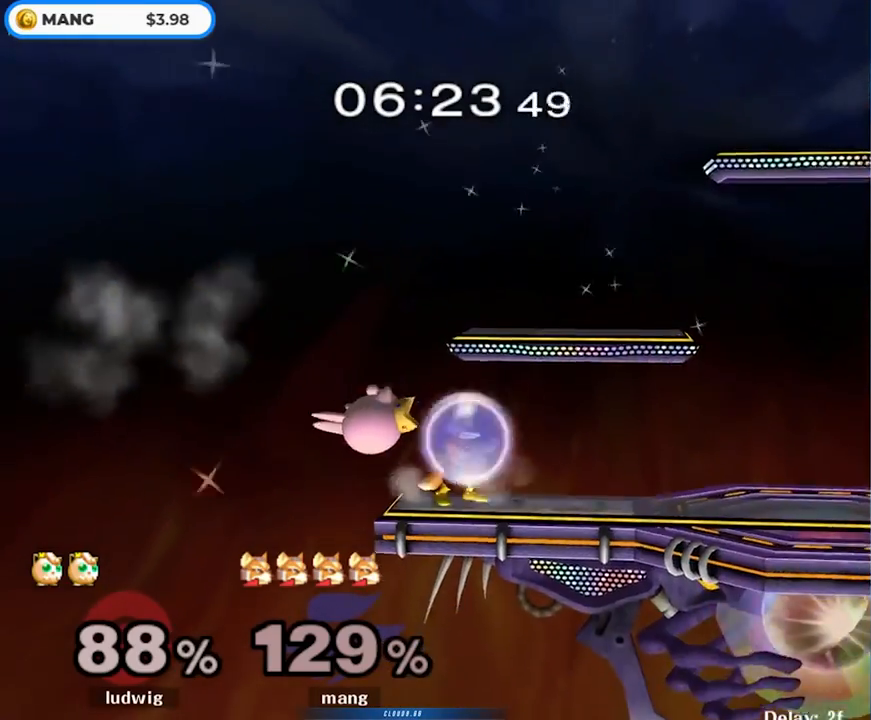
{"buttons": [], "left_stick": "right", "right_stick": "center", "events": [[67, "B", "up"], [150, "Y", "down"], [200, "Y", "up"], [300, "L1", "up"], [317, "left_stick", "right"]]}
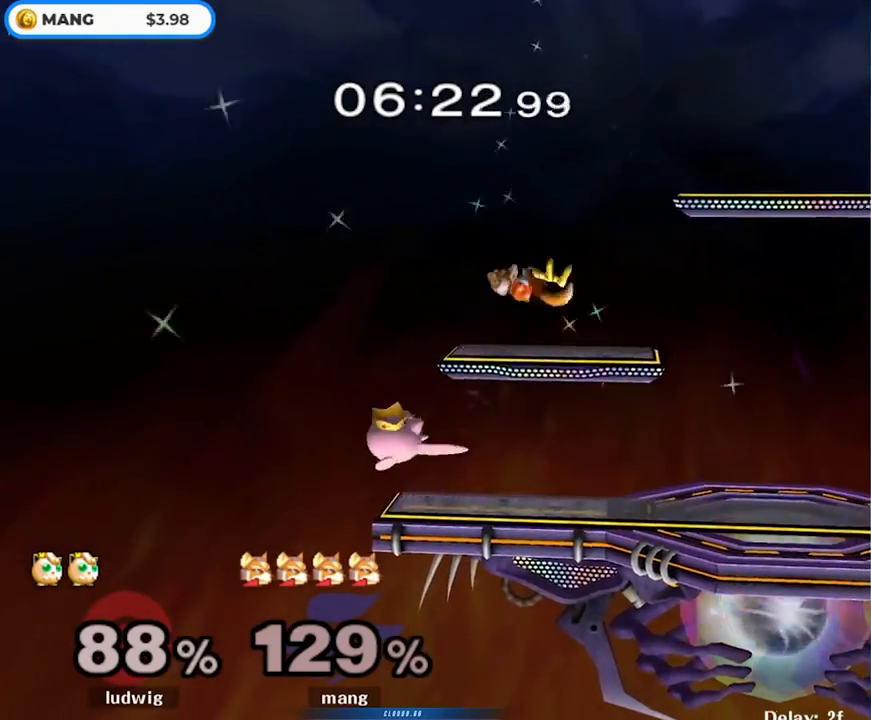
{"buttons": ["A"], "left_stick": "left", "right_stick": "center", "events": [[17, "left_stick", "down-right"], [233, "left_stick", "center"], [300, "Y", "down"], [317, "Y", "up"], [333, "left_stick", "left"], [433, "A", "down"]]}
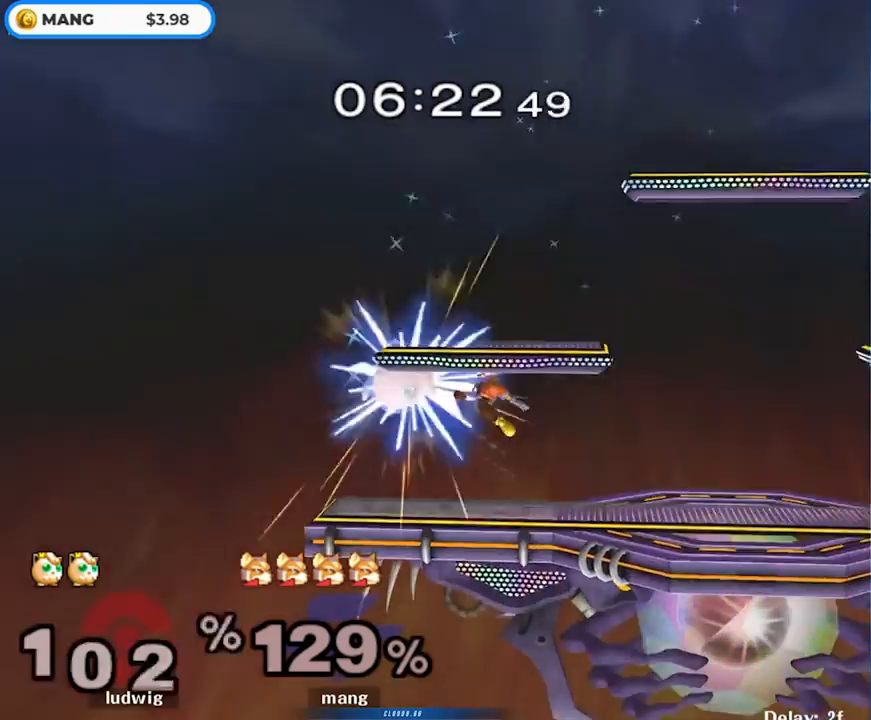
{"buttons": ["L1"], "left_stick": "right", "right_stick": "center", "events": [[50, "A", "up"], [100, "A", "down"], [117, "left_stick", "down"], [133, "L1", "down"], [267, "A", "up"], [283, "L1", "up"], [283, "left_stick", "center"], [417, "Y", "down"], [417, "left_stick", "right"], [483, "L1", "down"], [483, "Y", "up"]]}
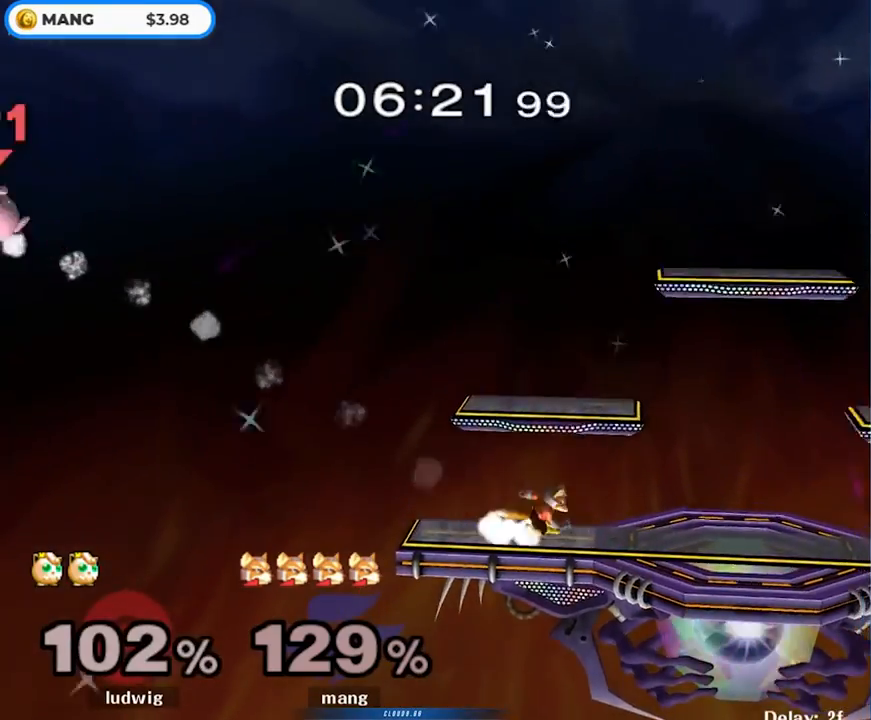
{"buttons": ["L1"], "left_stick": "down", "right_stick": "center", "events": [[117, "L1", "up"], [117, "left_stick", "center"], [183, "left_stick", "right"], [217, "Y", "down"], [250, "Y", "up"], [300, "left_stick", "center"], [350, "A", "down"], [450, "L1", "down"], [450, "left_stick", "down"], [500, "A", "up"]]}
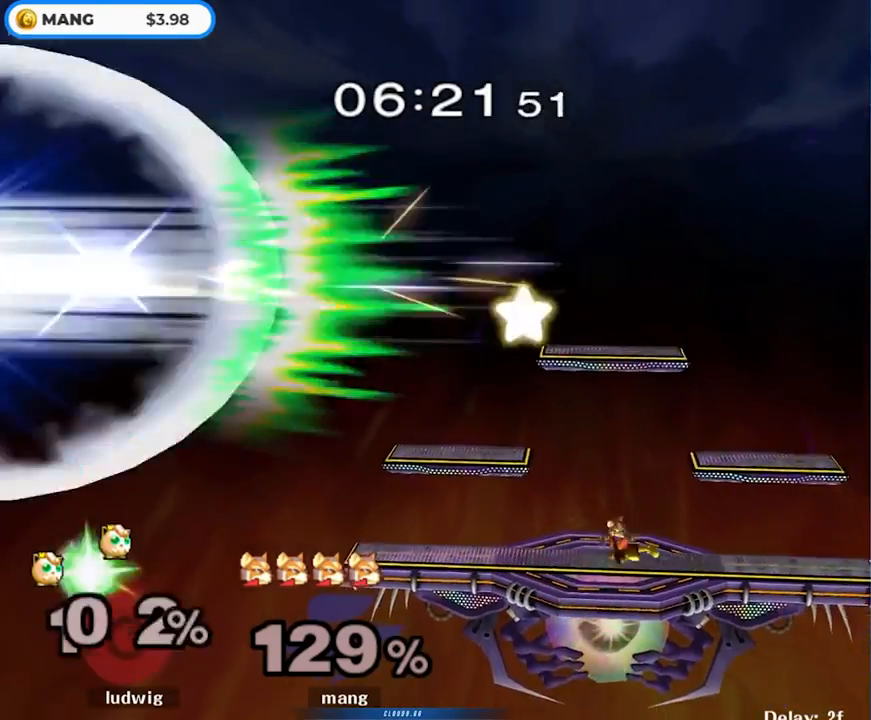
{"buttons": ["L1"], "left_stick": "down", "right_stick": "center", "events": [[83, "L1", "up"], [133, "B", "down"], [183, "B", "up"], [250, "Y", "down"], [267, "Y", "up"], [300, "left_stick", "right"], [300, "right_stick", "down"], [350, "right_stick", "center"], [450, "left_stick", "down"], [467, "L1", "down"]]}
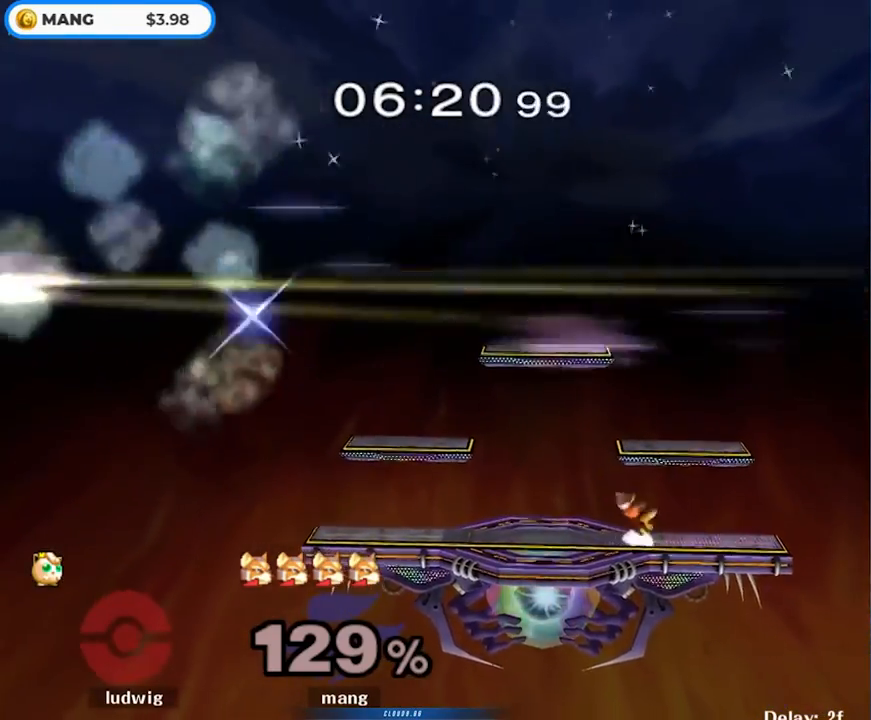
{"buttons": ["B"], "left_stick": "down", "right_stick": "center", "events": [[83, "L1", "up"], [117, "left_stick", "center"], [167, "left_stick", "left"], [250, "Y", "down"], [267, "Y", "up"], [267, "left_stick", "down-right"], [367, "left_stick", "center"], [383, "B", "down"], [500, "left_stick", "down"]]}
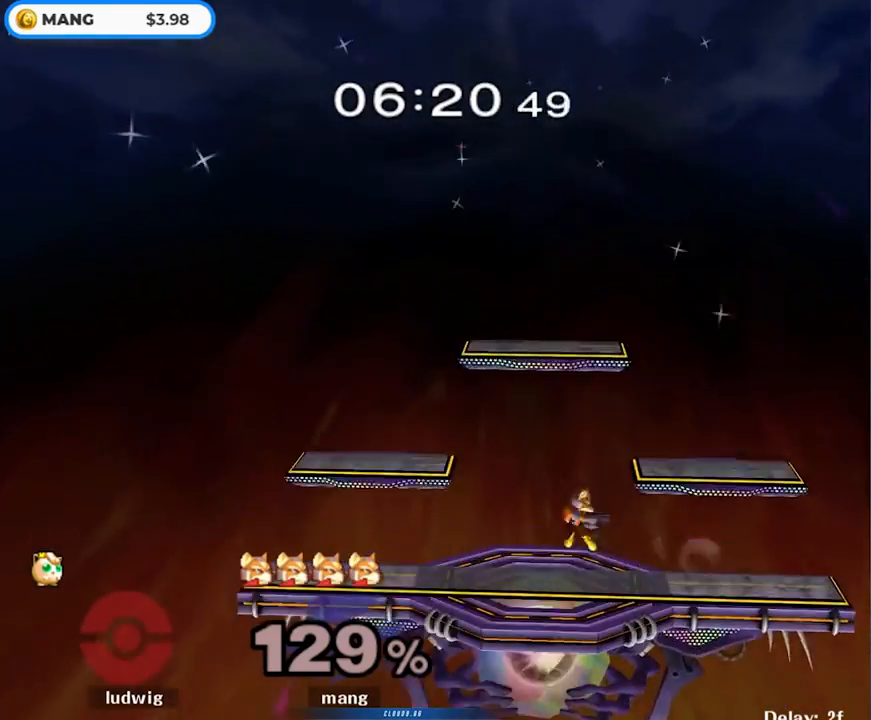
{"buttons": [], "left_stick": "left", "right_stick": "center", "events": [[50, "B", "up"], [133, "left_stick", "left"], [217, "left_stick", "right"], [250, "Y", "down"], [283, "Y", "up"], [317, "L1", "down"], [317, "left_stick", "left"], [433, "L1", "up"], [450, "left_stick", "center"], [500, "left_stick", "left"]]}
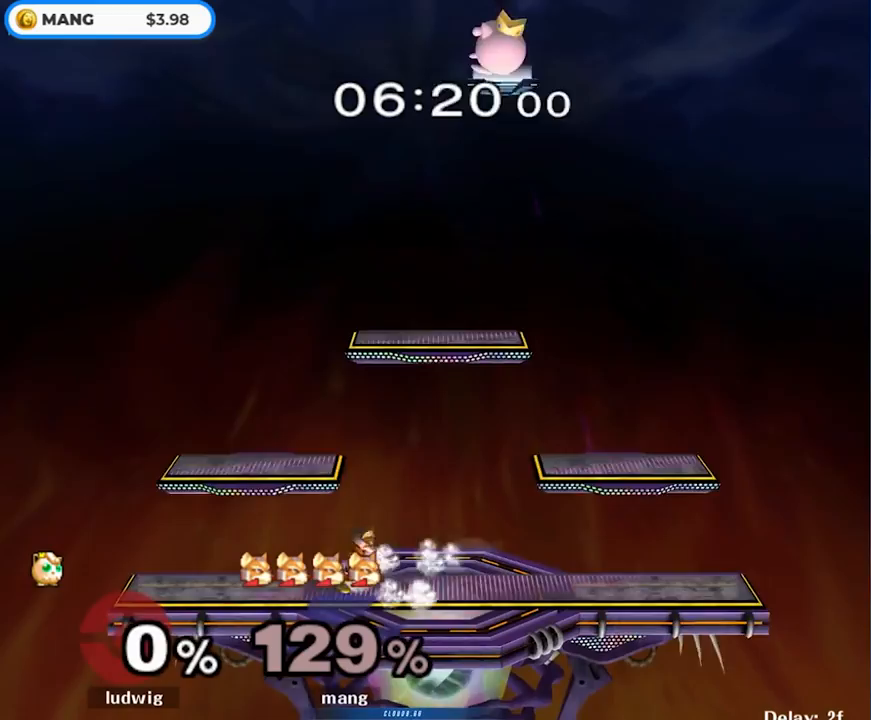
{"buttons": [], "left_stick": "down", "right_stick": "center", "events": [[83, "left_stick", "right"], [150, "Y", "down"], [183, "Y", "up"], [233, "left_stick", "center"], [283, "B", "down"], [383, "left_stick", "down"], [450, "B", "up"]]}
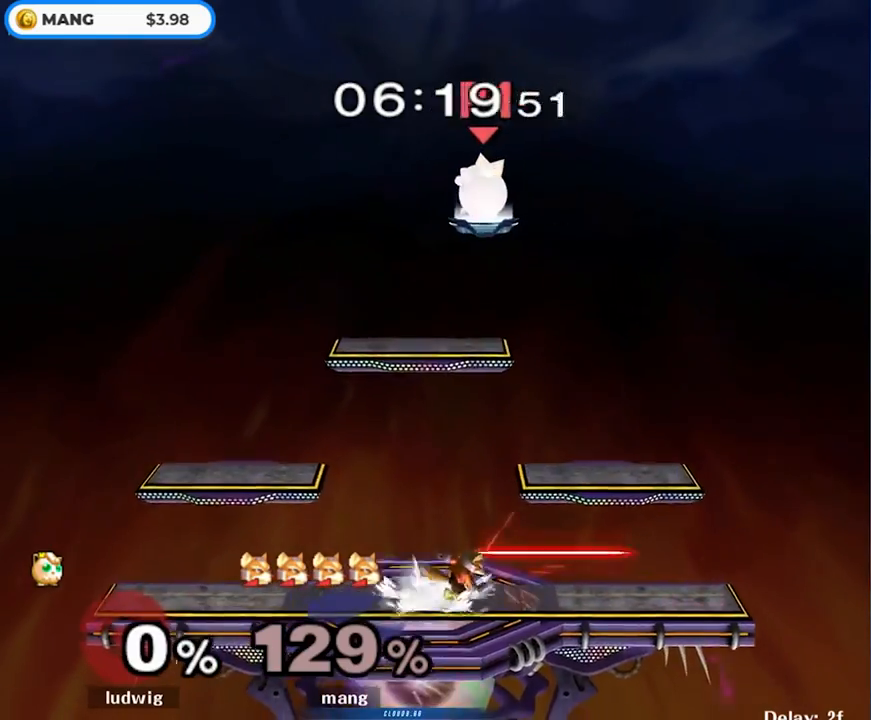
{"buttons": [], "left_stick": "right", "right_stick": "center", "events": [[33, "left_stick", "right"], [183, "left_stick", "center"], [333, "left_stick", "left"], [467, "left_stick", "right"]]}
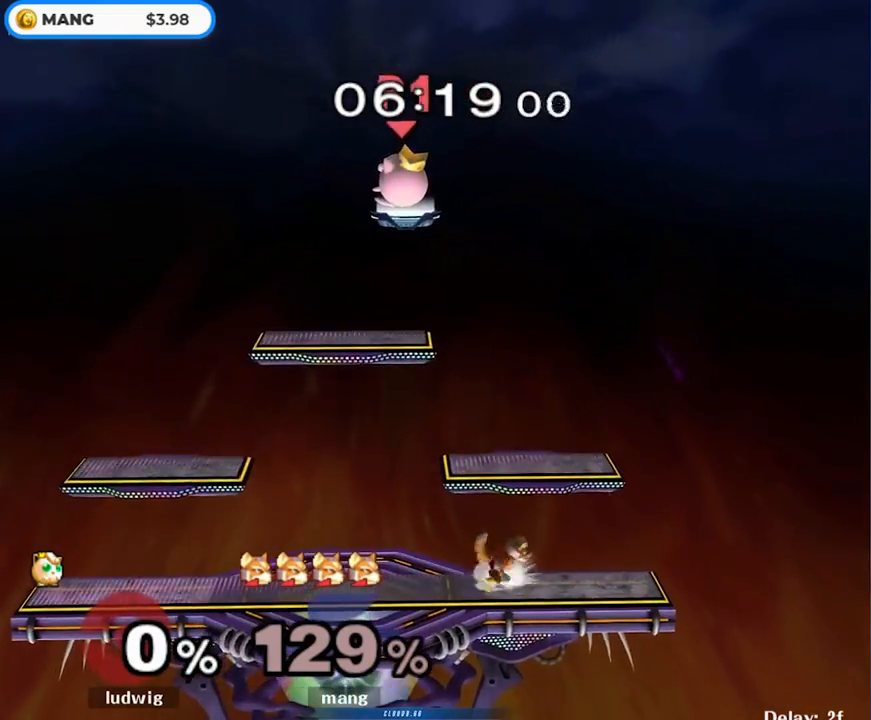
{"buttons": ["L1"], "left_stick": "down-left", "right_stick": "center", "events": [[117, "left_stick", "left"], [367, "Y", "down"], [400, "Y", "up"], [417, "left_stick", "down-left"], [433, "L1", "down"]]}
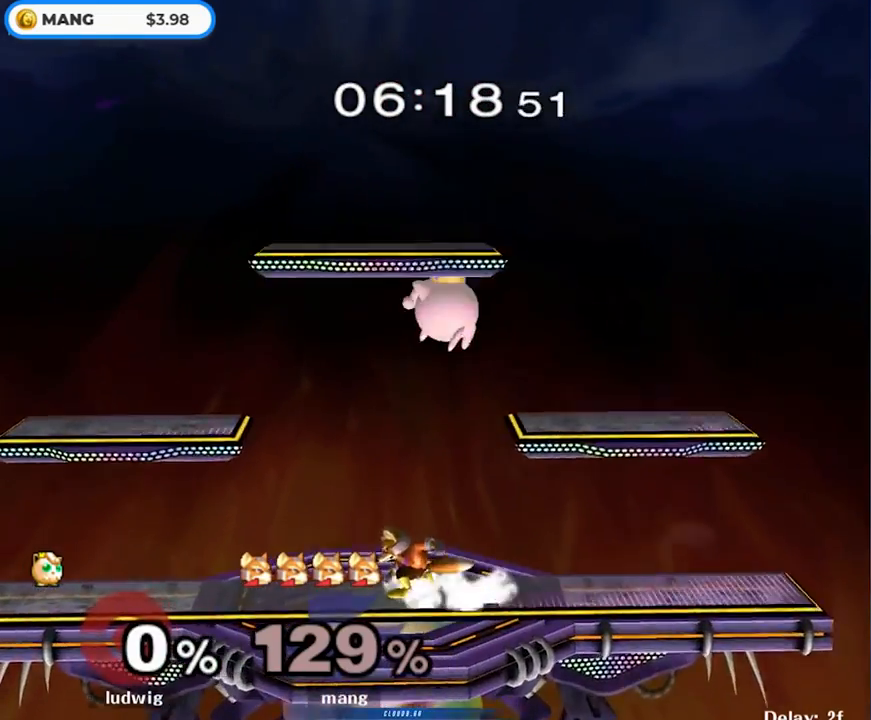
{"buttons": ["L1"], "left_stick": "center", "right_stick": "center", "events": [[33, "left_stick", "left"], [150, "left_stick", "center"]]}
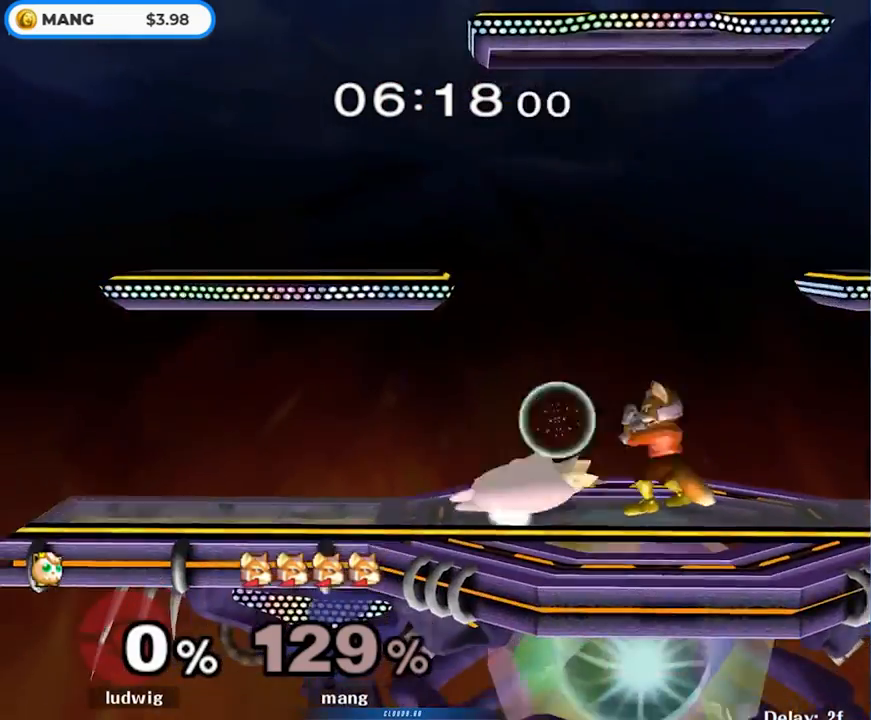
{"buttons": ["L1"], "left_stick": "down", "right_stick": "center", "events": [[50, "Y", "down"], [183, "Y", "up"], [183, "left_stick", "left"], [233, "Y", "down"], [283, "L1", "up"], [367, "left_stick", "down"], [400, "Y", "up"], [417, "L1", "down"]]}
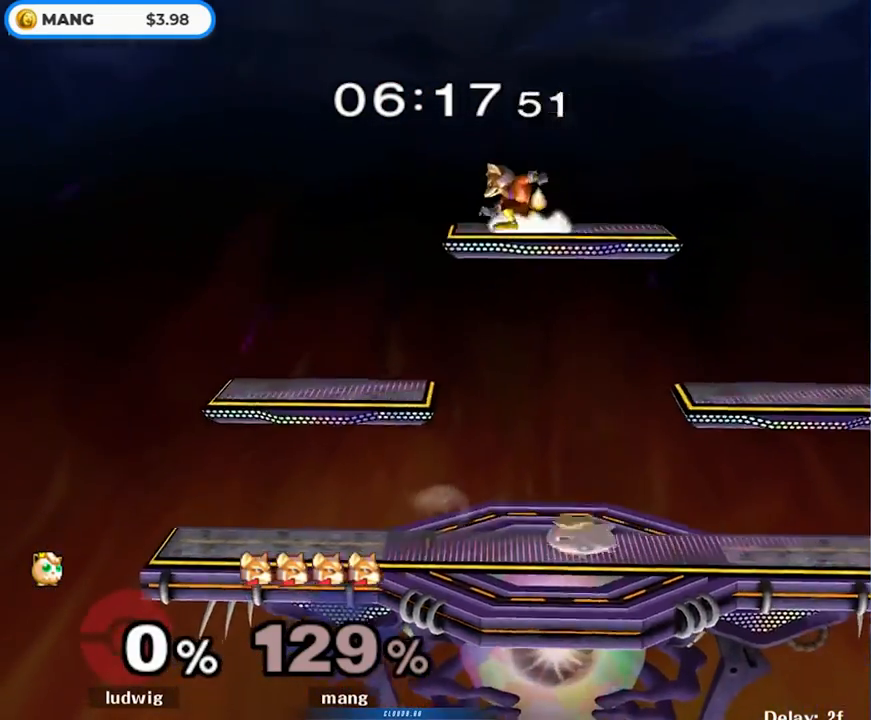
{"buttons": ["L1"], "left_stick": "right", "right_stick": "center", "events": [[150, "Y", "down"], [183, "Y", "up"], [183, "left_stick", "right"]]}
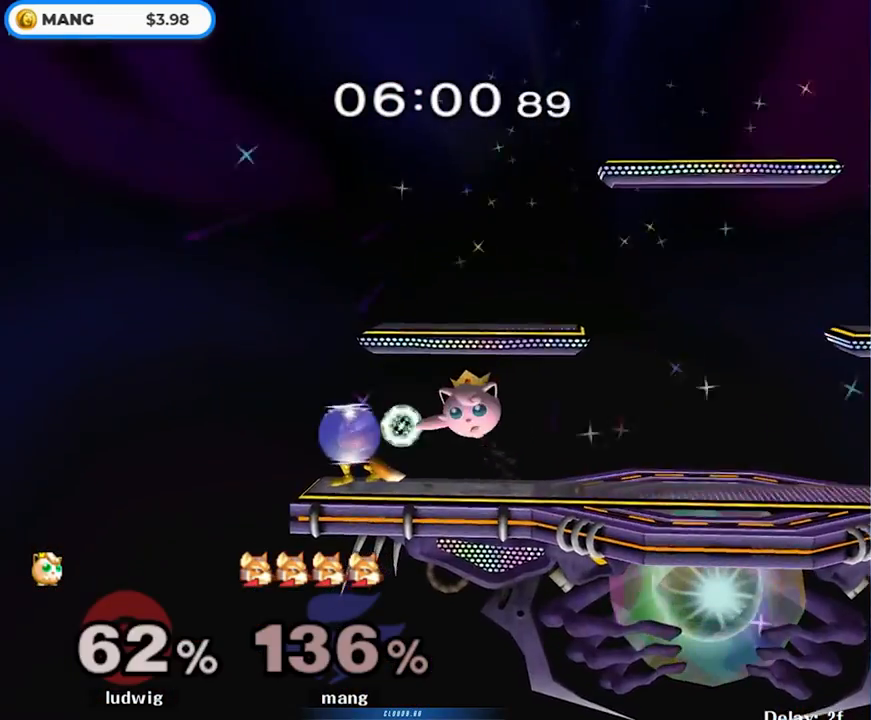
{"buttons": [], "left_stick": "right", "right_stick": "center", "events": [[167, "Y", "down"], [217, "Y", "up"], [250, "left_stick", "down-right"], [367, "L1", "up"], [367, "left_stick", "right"]]}
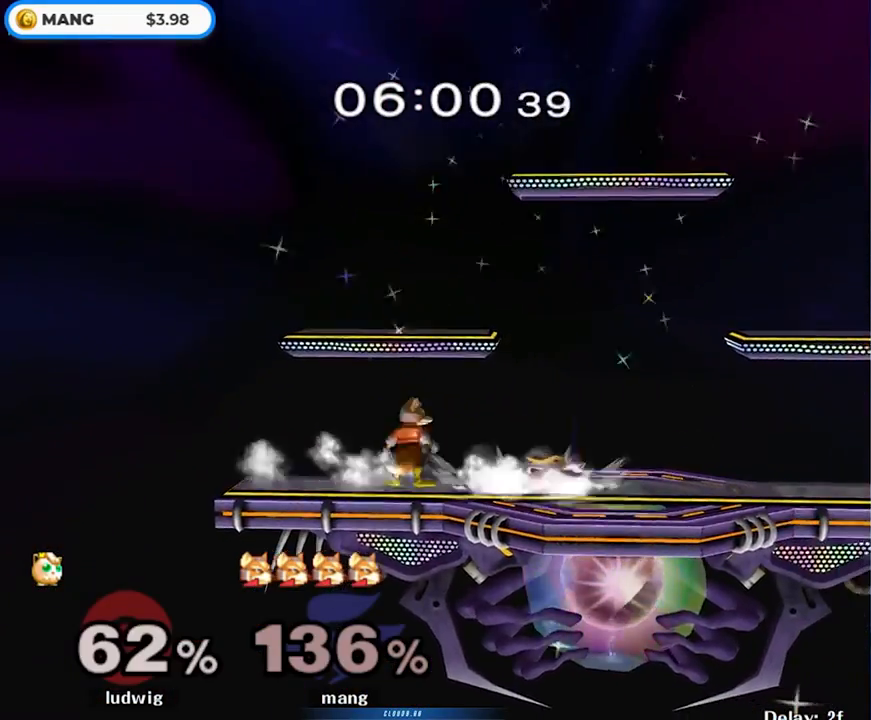
{"buttons": [], "left_stick": "up-right", "right_stick": "up", "events": [[17, "right_stick", "up"], [83, "right_stick", "center"], [117, "left_stick", "up-right"], [233, "right_stick", "up"], [350, "right_stick", "center"], [400, "right_stick", "up"]]}
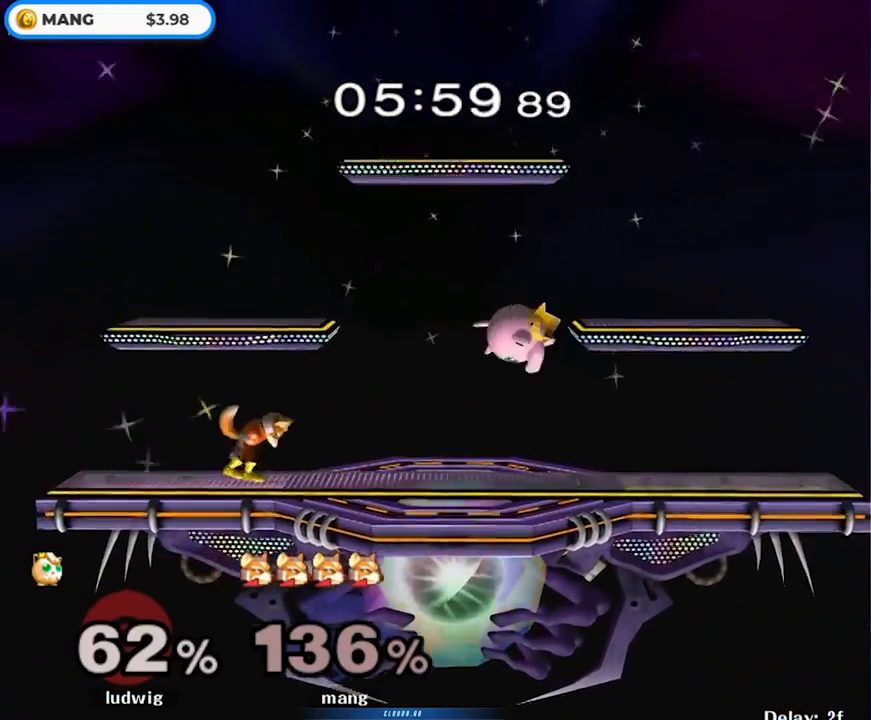
{"buttons": ["L1"], "left_stick": "up-right", "right_stick": "center", "events": [[17, "L1", "down"], [17, "right_stick", "center"]]}
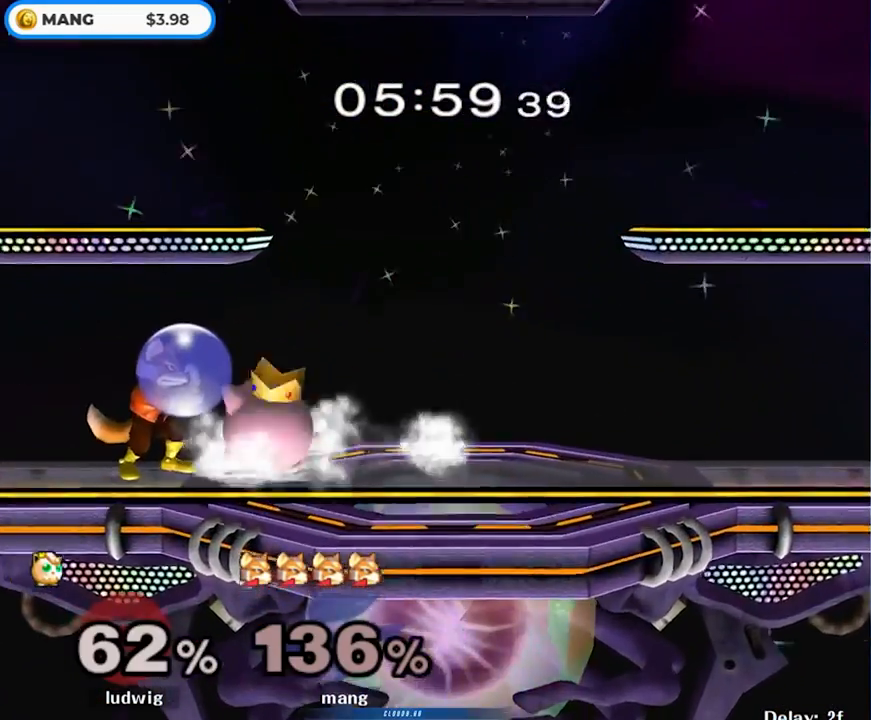
{"buttons": ["L1"], "left_stick": "up-right", "right_stick": "center", "events": []}
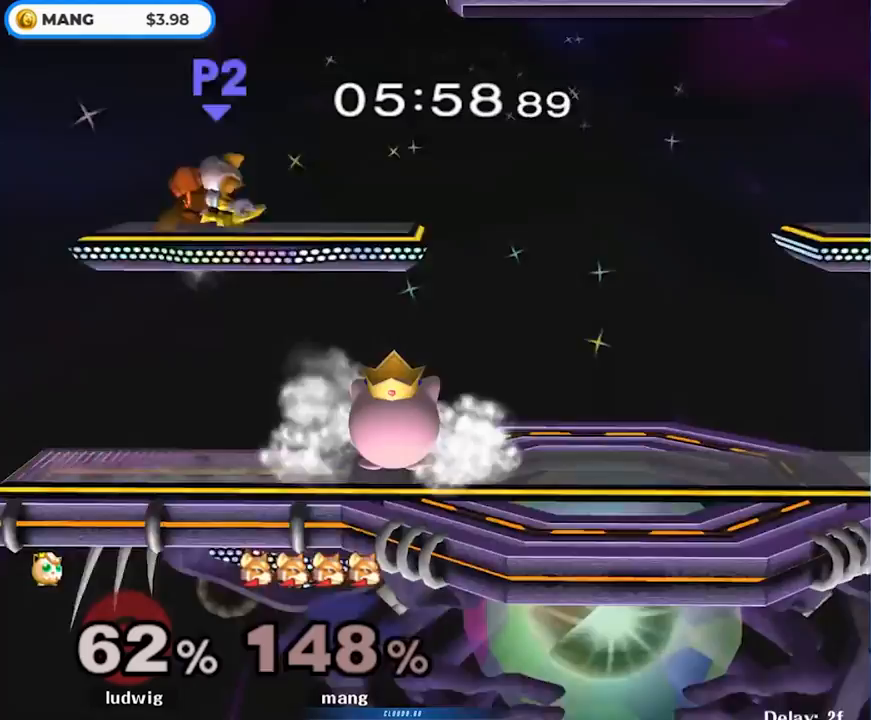
{"buttons": [], "left_stick": "right", "right_stick": "center", "events": [[417, "L1", "up"], [500, "left_stick", "right"]]}
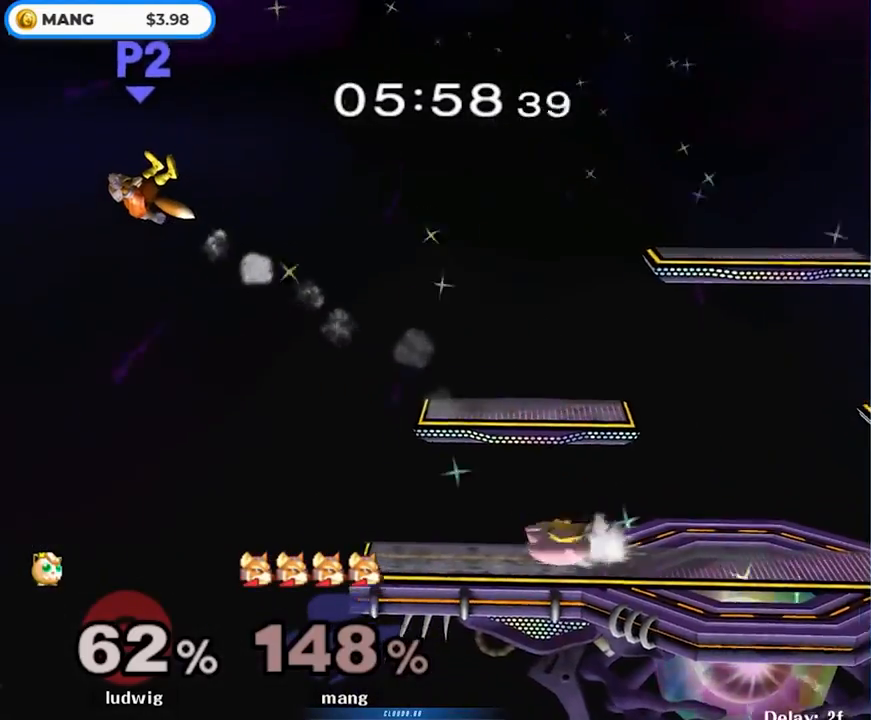
{"buttons": [], "left_stick": "right", "right_stick": "center", "events": []}
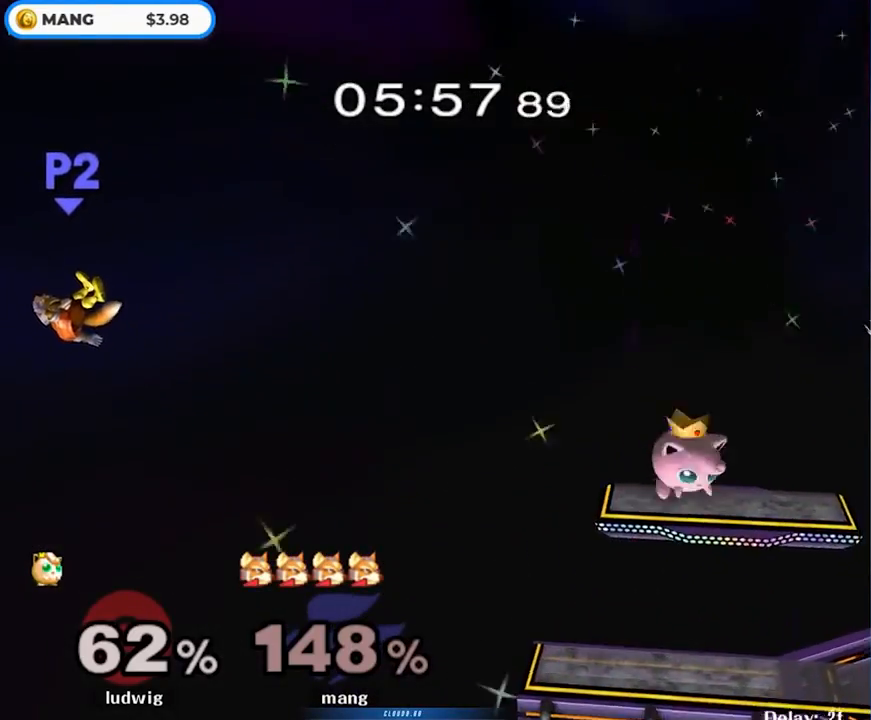
{"buttons": ["Y"], "left_stick": "right", "right_stick": "center", "events": [[400, "Y", "down"]]}
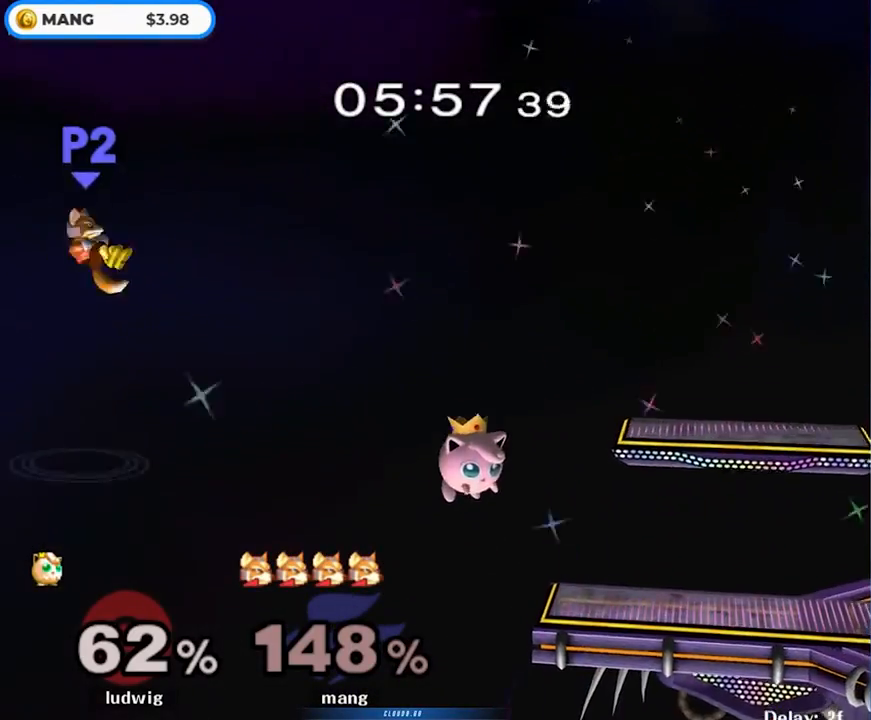
{"buttons": ["B", "Y"], "left_stick": "right", "right_stick": "center", "events": [[367, "B", "down"]]}
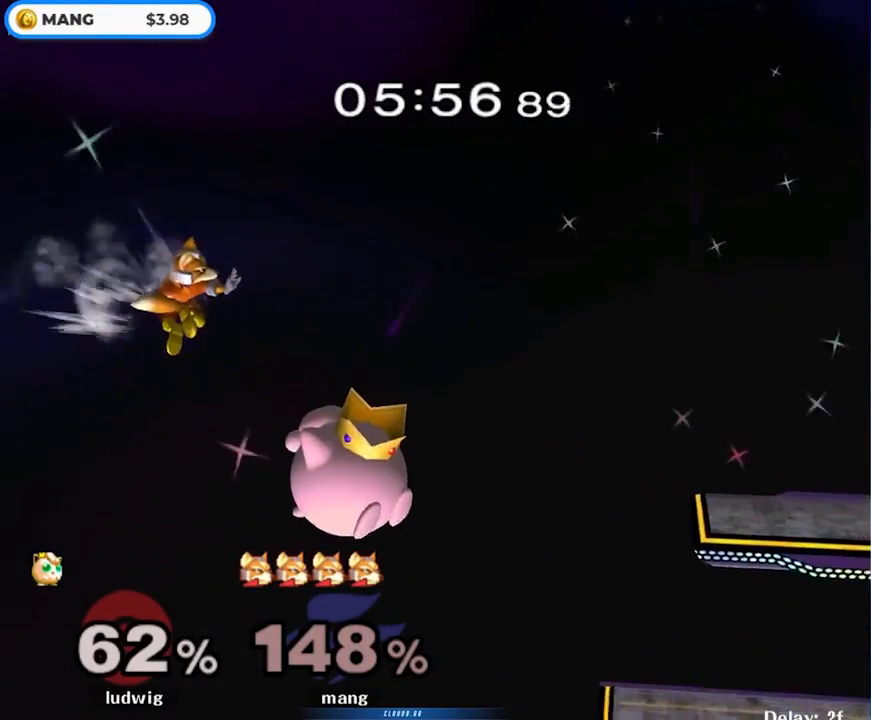
{"buttons": ["B", "Y"], "left_stick": "right", "right_stick": "center", "events": []}
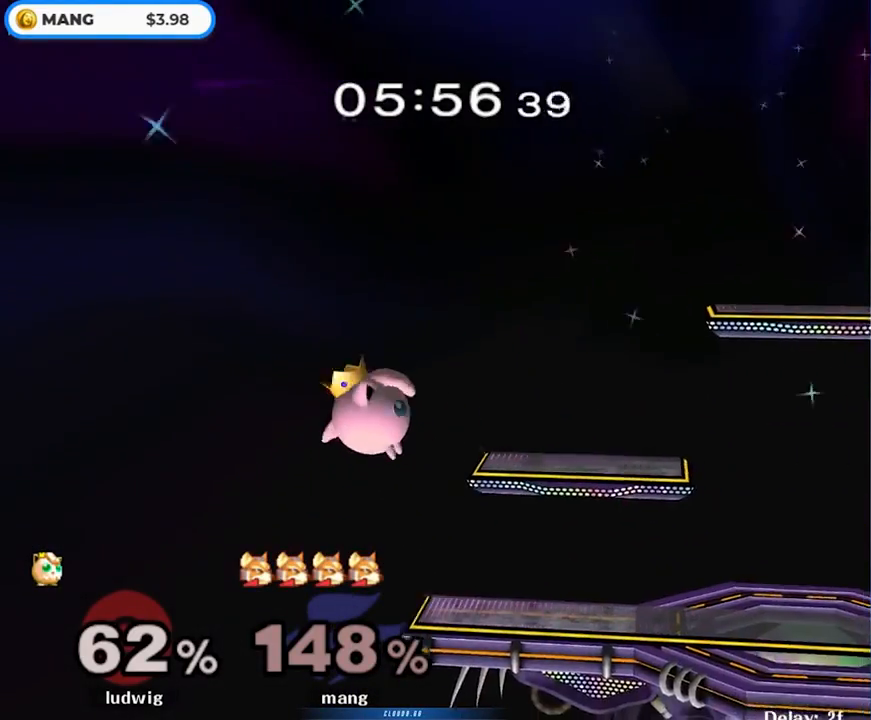
{"buttons": ["Y", "L1"], "left_stick": "up", "right_stick": "center", "events": [[183, "left_stick", "up"], [200, "L1", "down"], [467, "B", "up"]]}
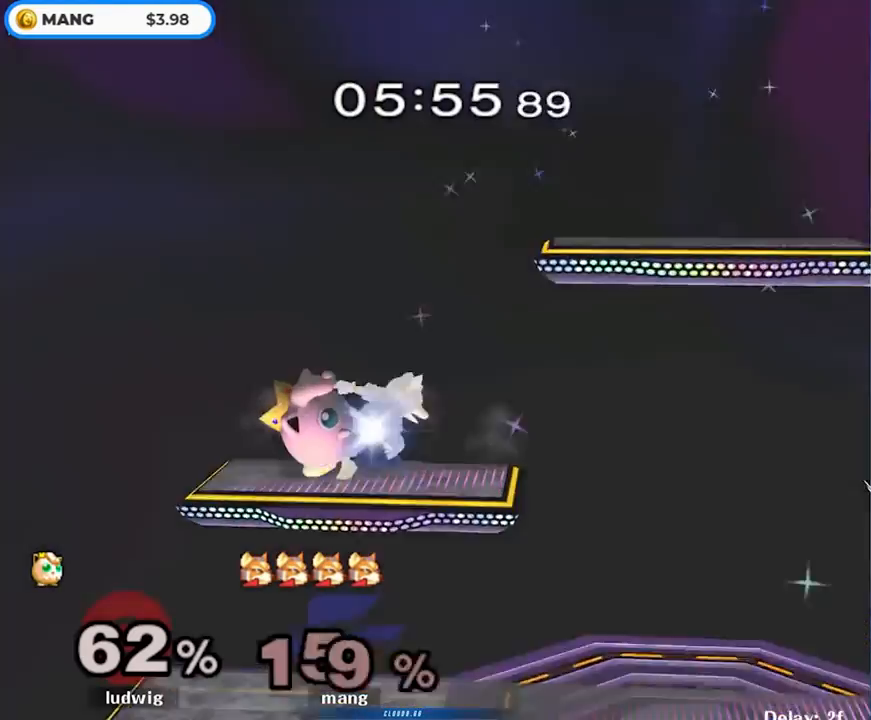
{"buttons": ["L1"], "left_stick": "up-left", "right_stick": "center", "events": [[50, "Y", "up"], [450, "left_stick", "up-left"]]}
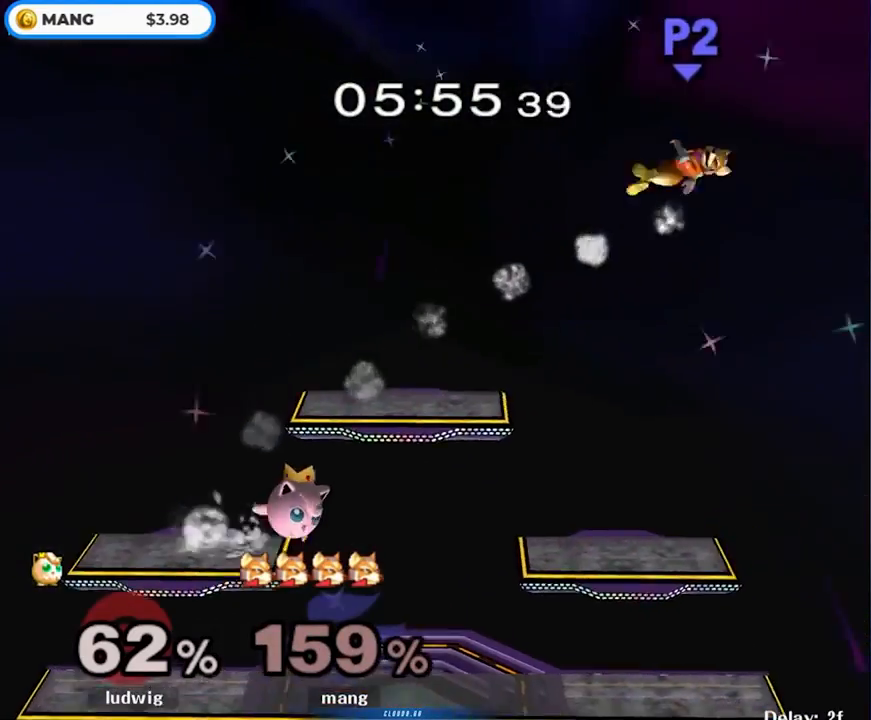
{"buttons": [], "left_stick": "left", "right_stick": "center", "events": [[33, "L1", "up"], [100, "left_stick", "left"]]}
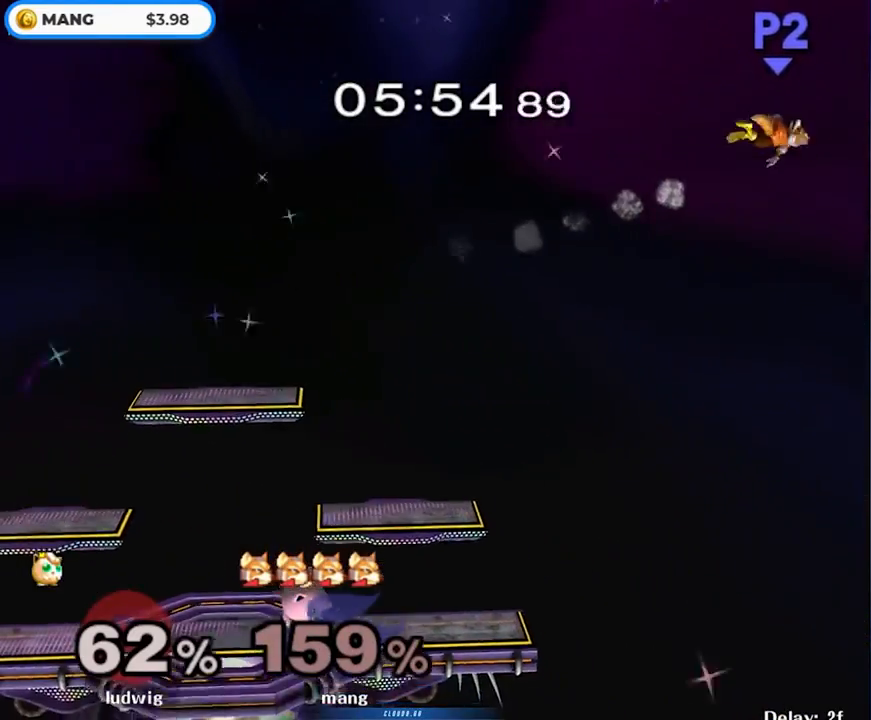
{"buttons": [], "left_stick": "left", "right_stick": "center", "events": []}
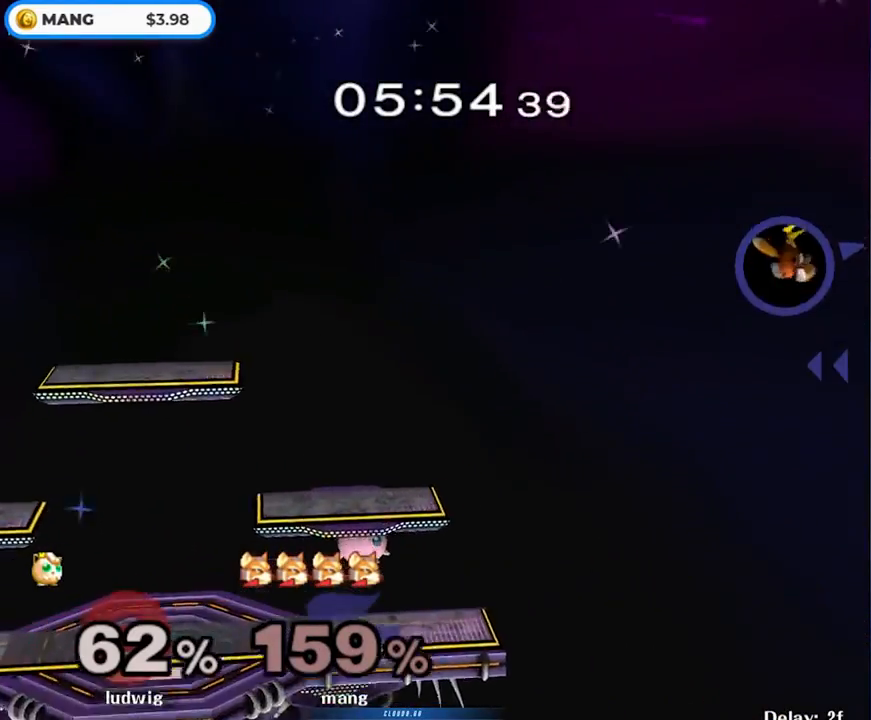
{"buttons": ["Y"], "left_stick": "left", "right_stick": "center", "events": [[250, "Y", "down"]]}